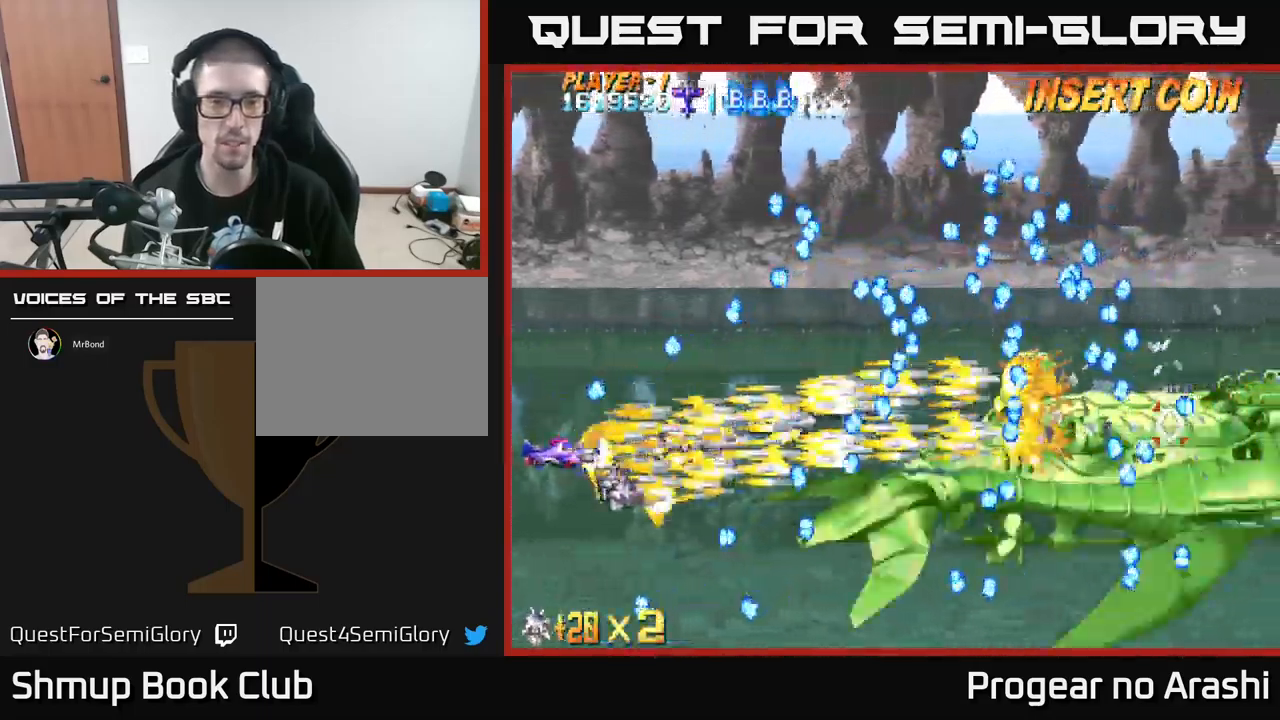
Gameplay with a controller (Xbox layout); each line is a JSON object with the inputs held at the frame after it. "events" lists button and stick changes between this image and that frame as [ms after this image, input, new state], when the widget could be followed in between. Not read: right_stick.
{"buttons": ["X"], "left_stick": "center", "events": []}
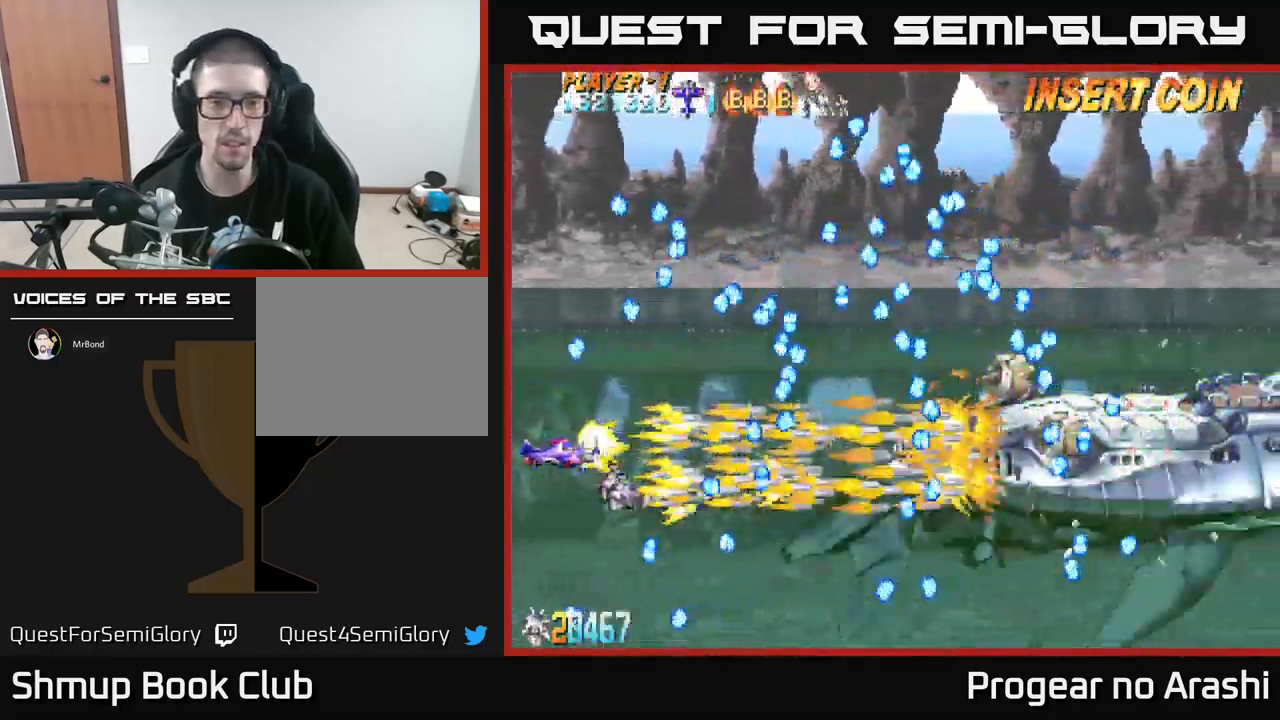
{"buttons": ["X"], "left_stick": "center", "events": [[117, "DPAD_DOWN", "down"], [250, "DPAD_DOWN", "up"]]}
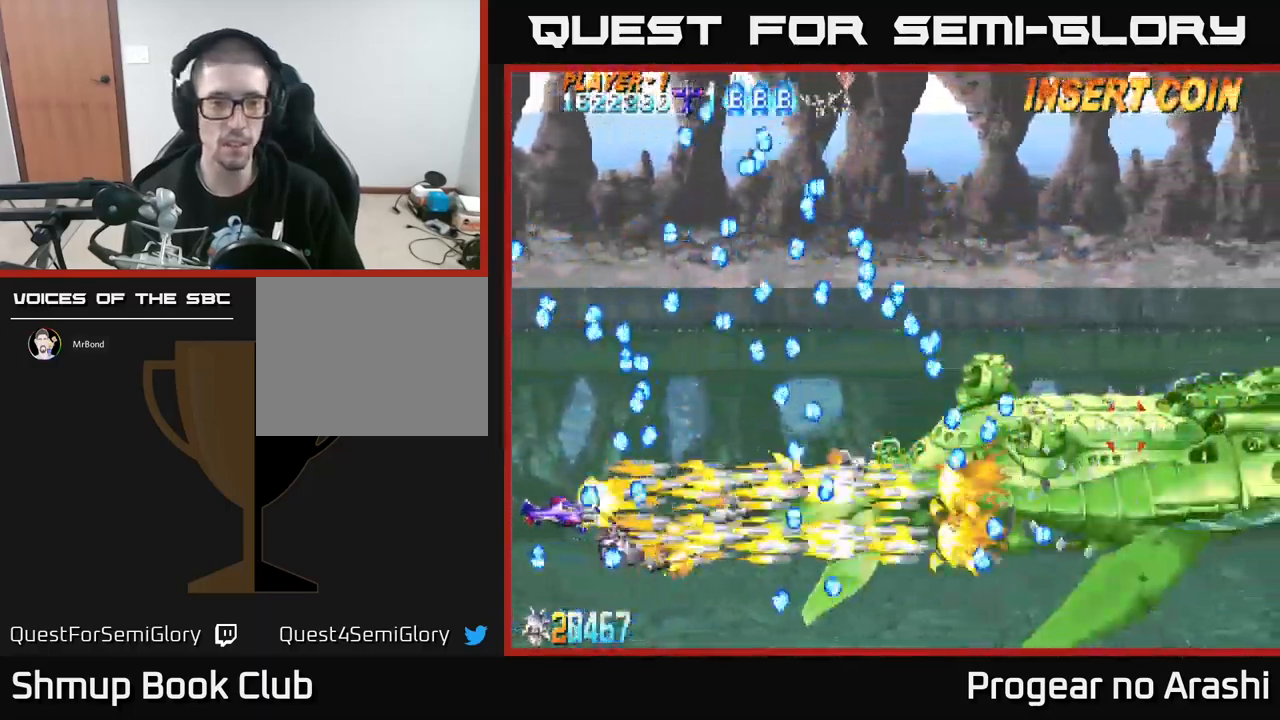
{"buttons": ["X", "DPAD_DOWN"], "left_stick": "center", "events": [[467, "DPAD_DOWN", "down"]]}
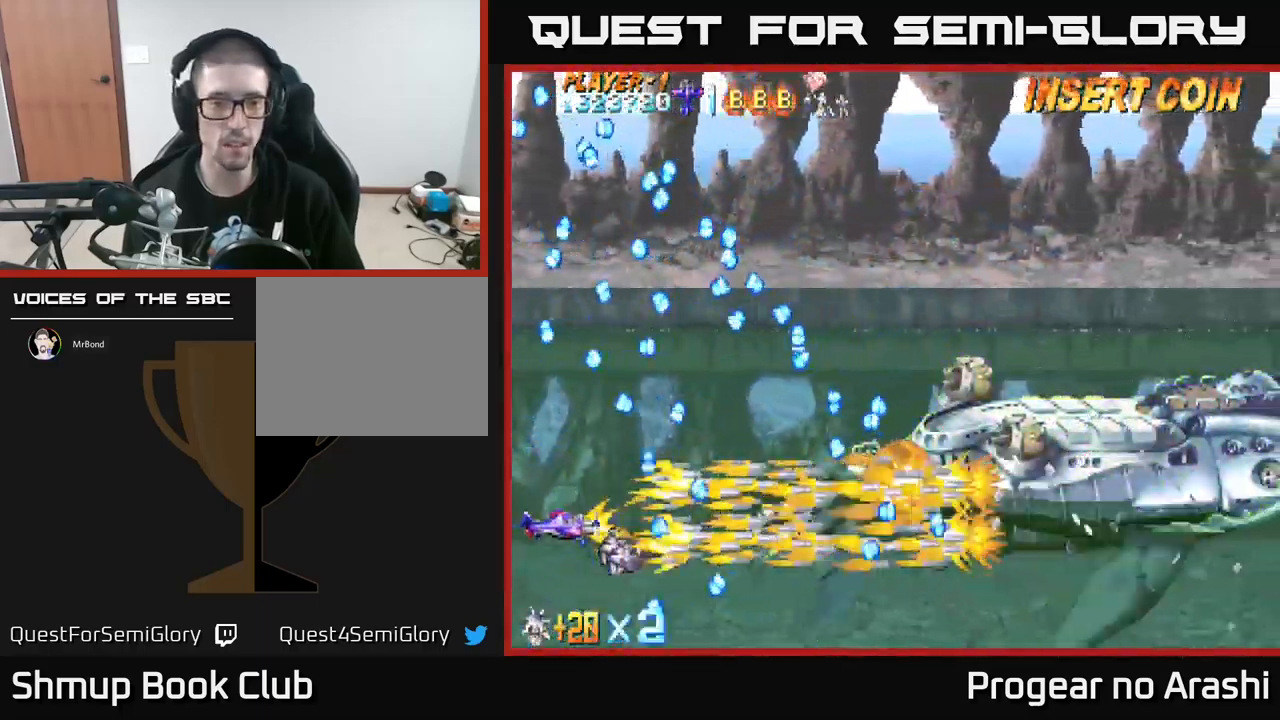
{"buttons": ["X", "DPAD_UP"], "left_stick": "center", "events": [[33, "DPAD_DOWN", "up"], [216, "DPAD_DOWN", "down"], [283, "DPAD_DOWN", "up"], [516, "DPAD_UP", "down"]]}
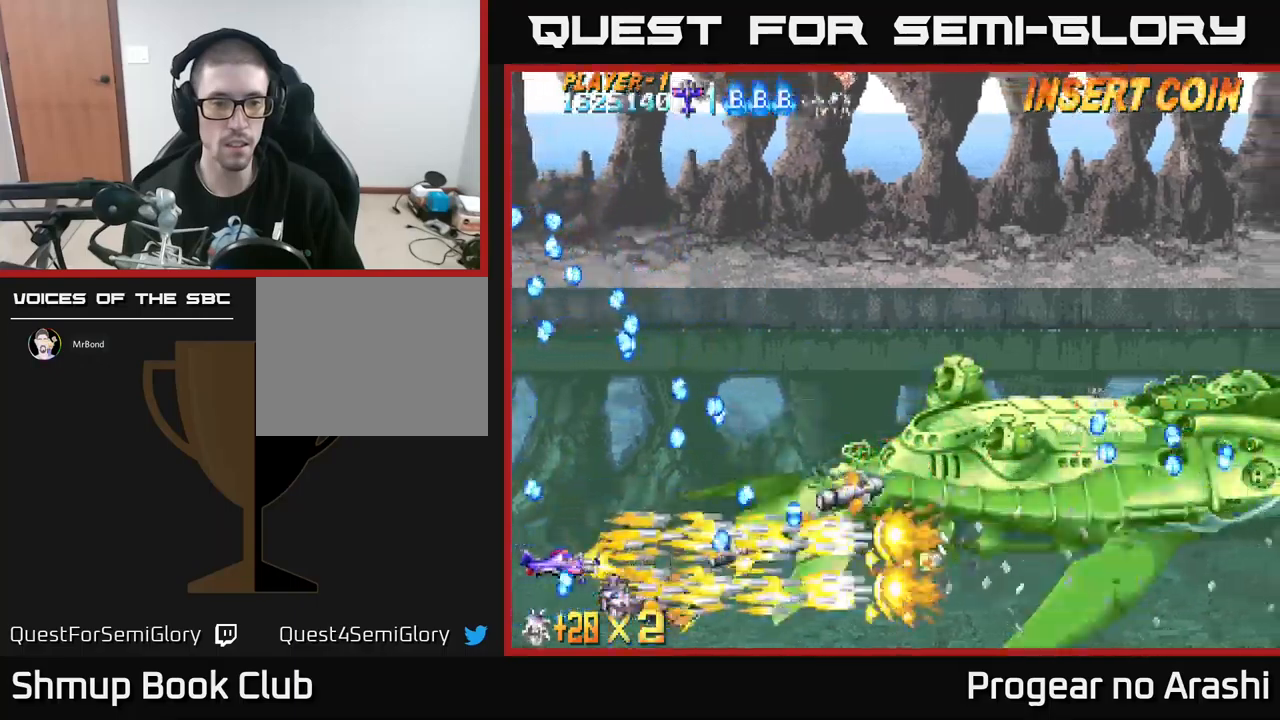
{"buttons": ["X", "DPAD_RIGHT"], "left_stick": "center", "events": [[100, "DPAD_UP", "up"], [250, "DPAD_DOWN", "down"], [383, "DPAD_RIGHT", "down"], [400, "DPAD_DOWN", "up"]]}
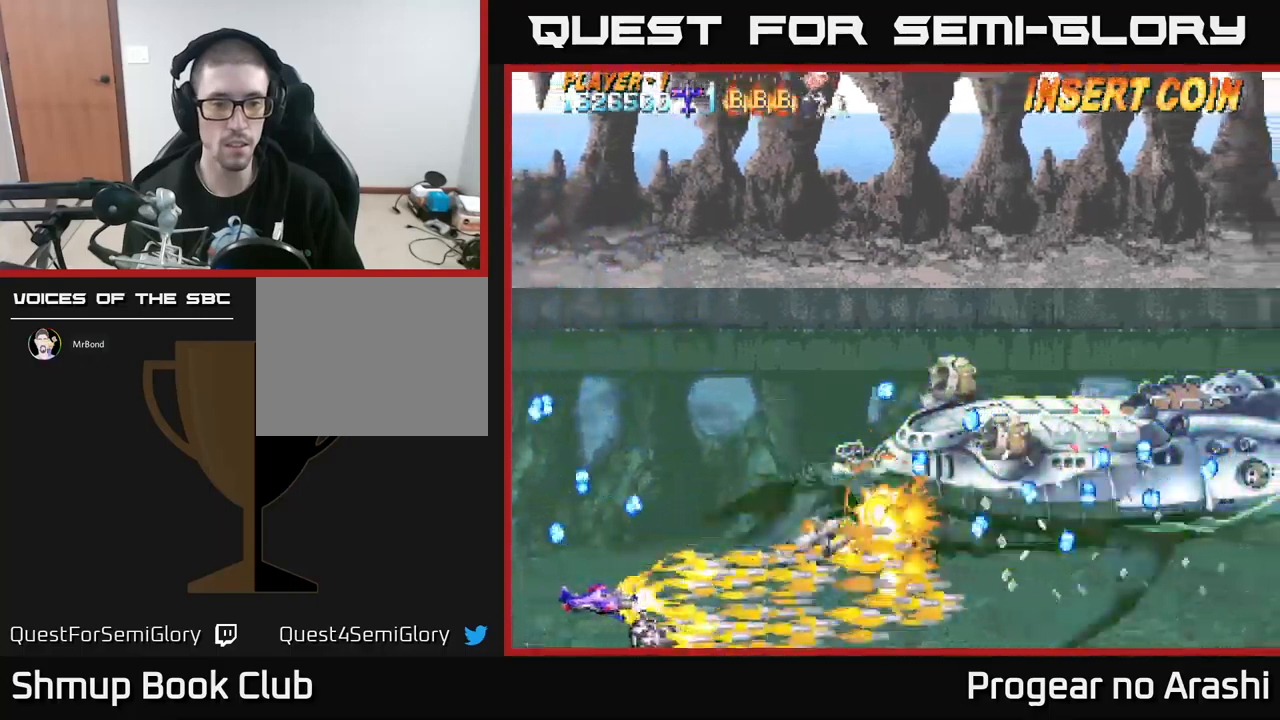
{"buttons": ["X", "DPAD_LEFT"], "left_stick": "center", "events": [[33, "DPAD_UP", "down"], [133, "DPAD_RIGHT", "up"], [233, "DPAD_LEFT", "down"], [500, "DPAD_UP", "up"]]}
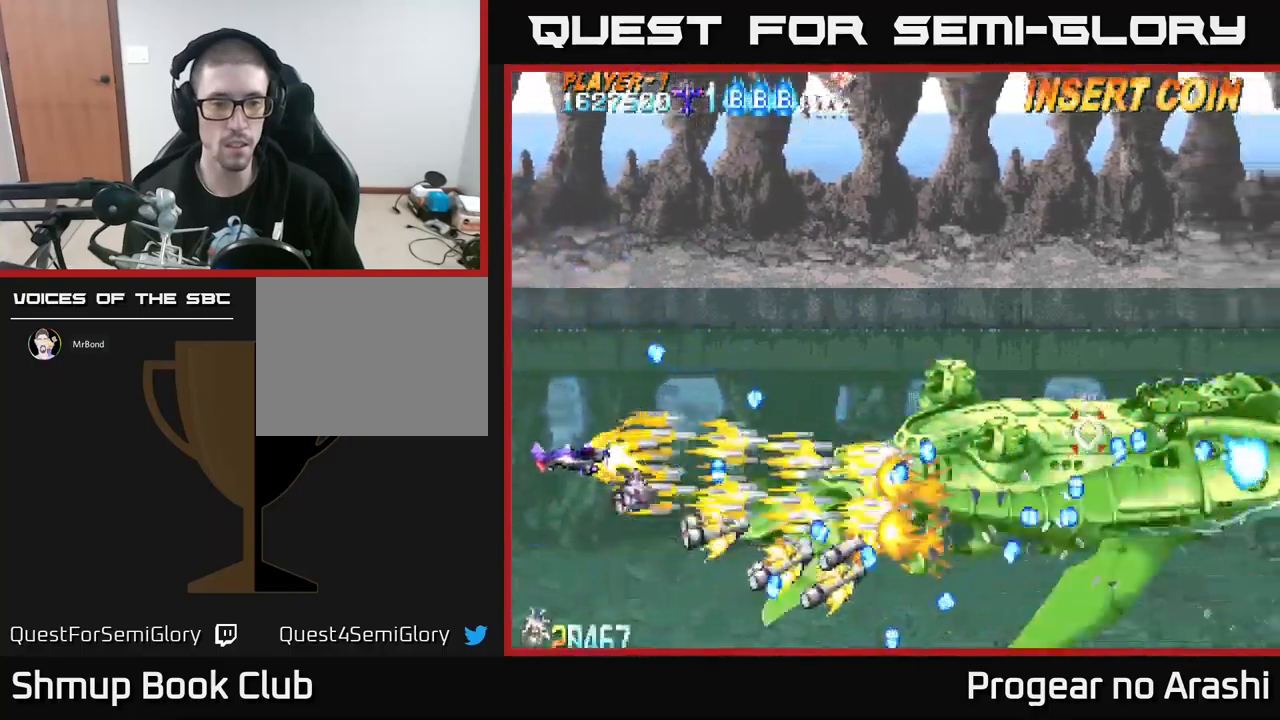
{"buttons": ["X"], "left_stick": "center", "events": [[100, "DPAD_LEFT", "up"], [300, "DPAD_UP", "down"], [367, "DPAD_UP", "up"]]}
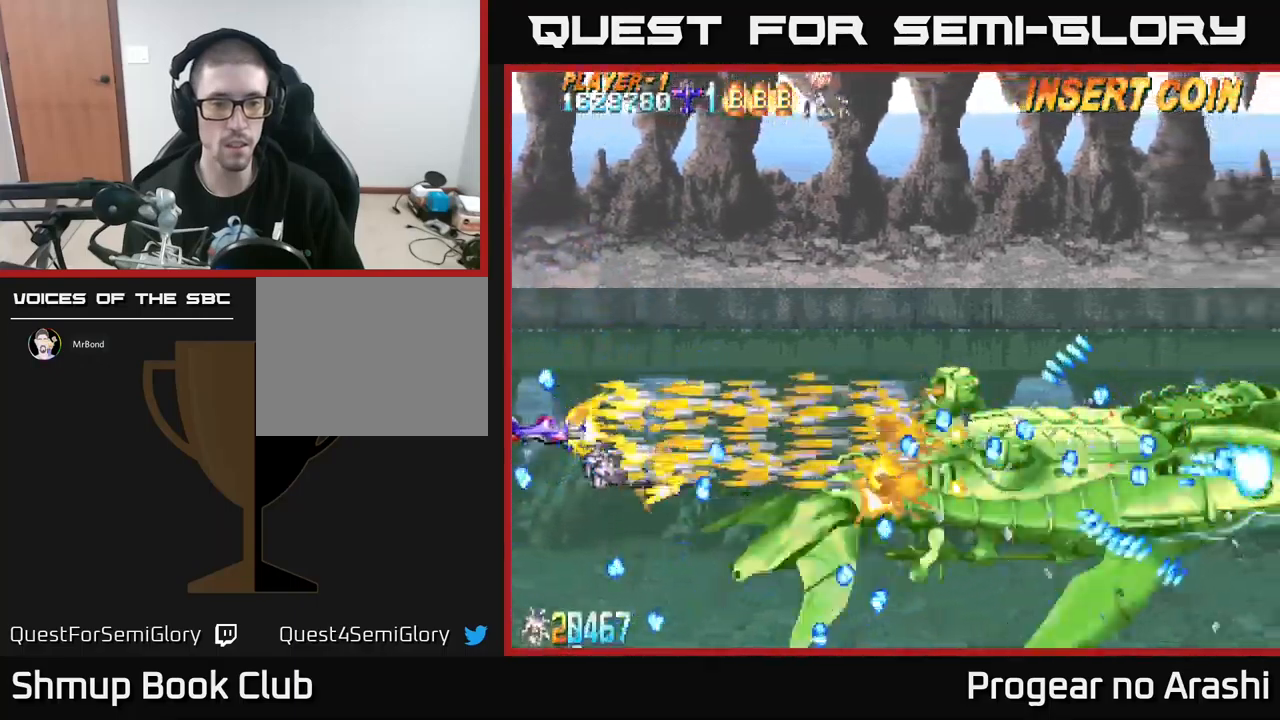
{"buttons": ["X", "DPAD_DOWN"], "left_stick": "center", "events": [[200, "DPAD_UP", "down"], [367, "DPAD_UP", "up"], [500, "DPAD_DOWN", "down"]]}
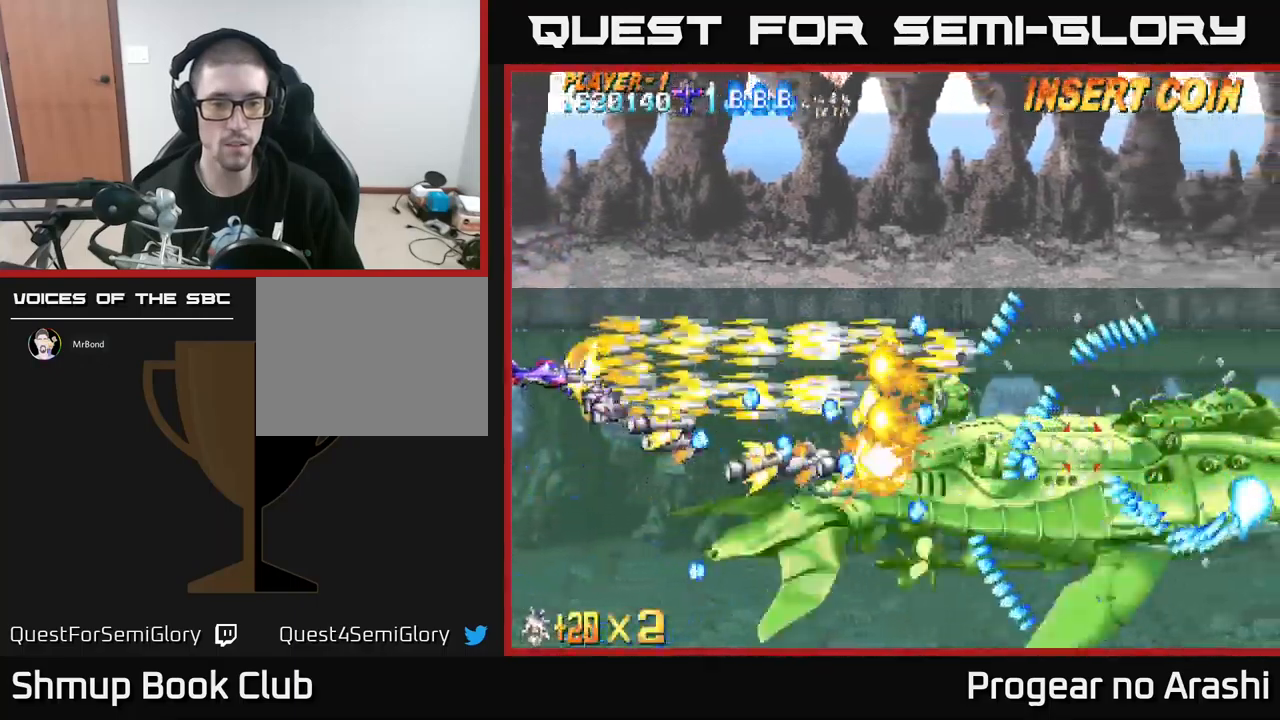
{"buttons": ["X", "DPAD_RIGHT"], "left_stick": "center", "events": [[100, "DPAD_DOWN", "up"], [117, "DPAD_LEFT", "down"], [133, "DPAD_UP", "down"], [200, "DPAD_LEFT", "up"], [367, "DPAD_RIGHT", "down"], [367, "DPAD_UP", "up"]]}
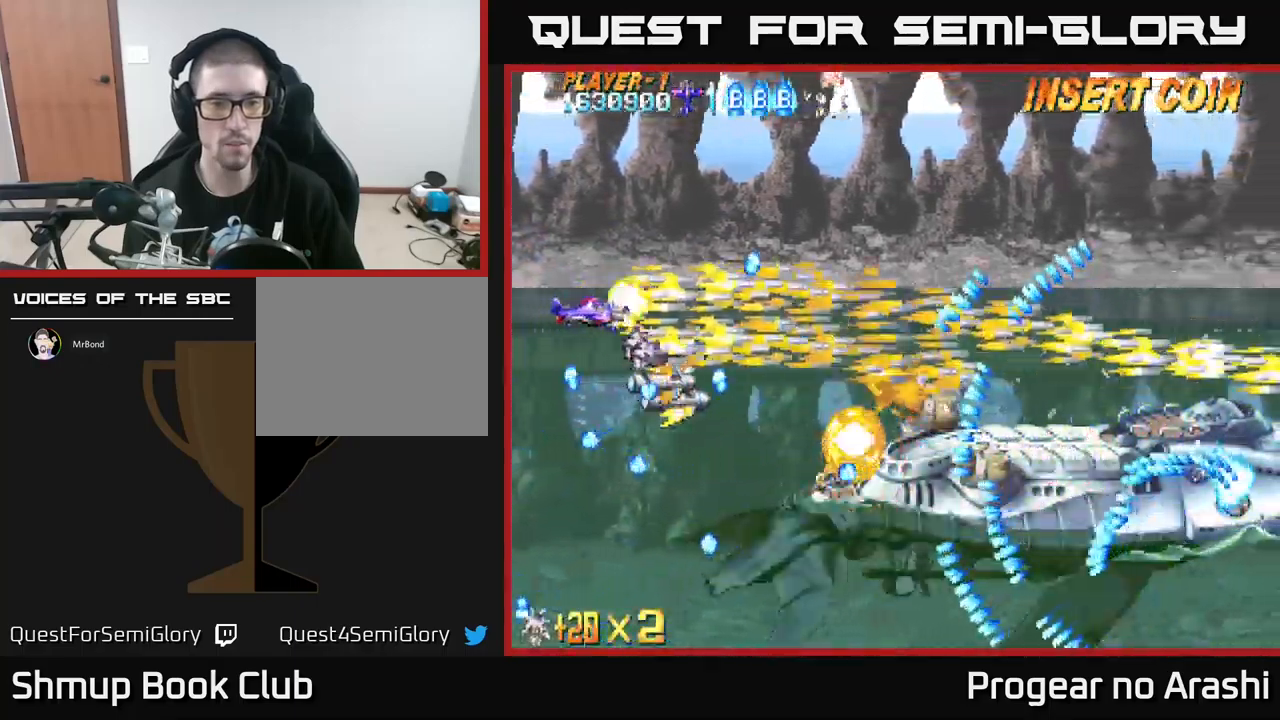
{"buttons": ["X", "DPAD_DOWN"], "left_stick": "center", "events": [[83, "DPAD_RIGHT", "up"], [433, "DPAD_DOWN", "down"]]}
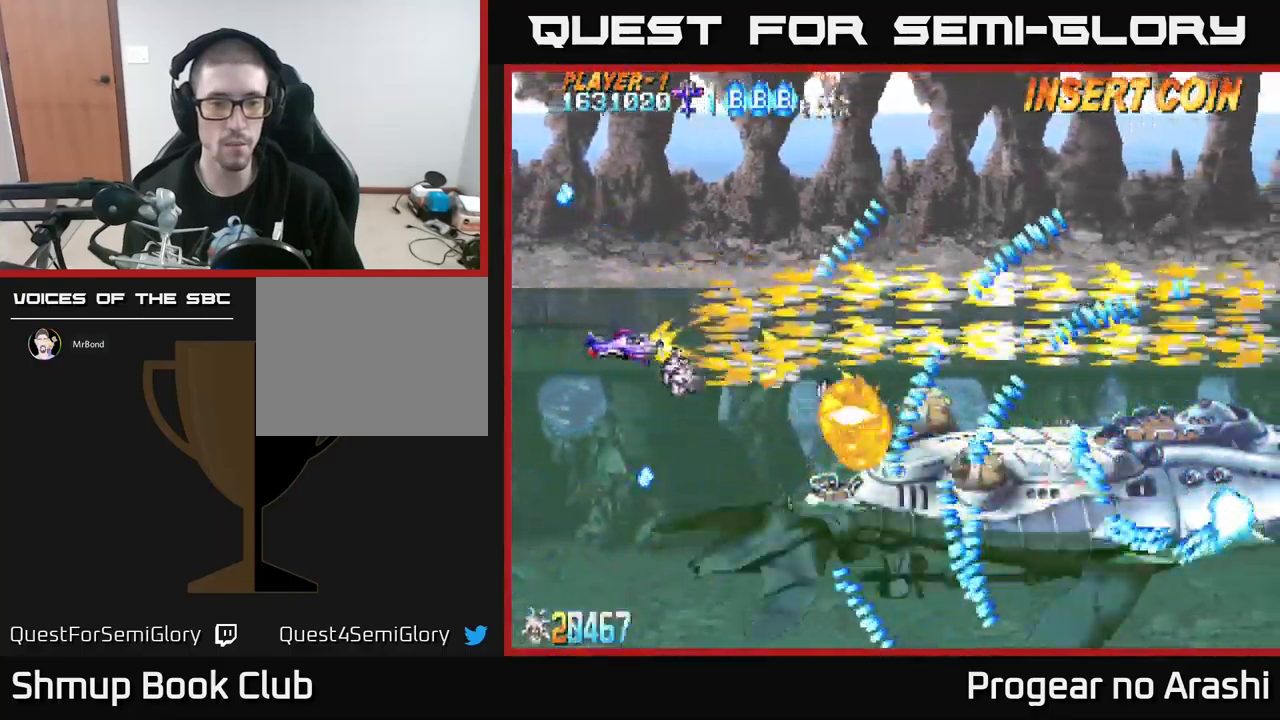
{"buttons": ["X", "DPAD_DOWN"], "left_stick": "center", "events": [[200, "DPAD_LEFT", "down"], [417, "DPAD_LEFT", "up"]]}
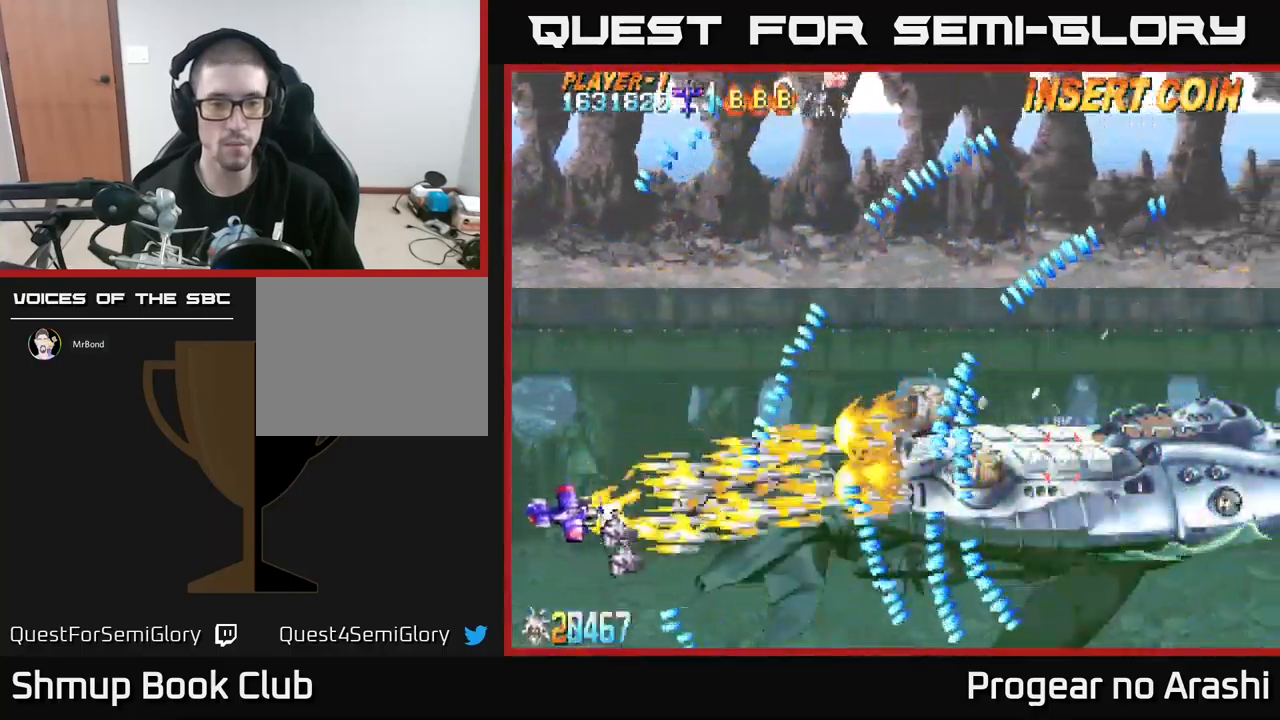
{"buttons": ["X", "DPAD_UP"], "left_stick": "center", "events": [[83, "DPAD_DOWN", "up"], [367, "DPAD_UP", "down"]]}
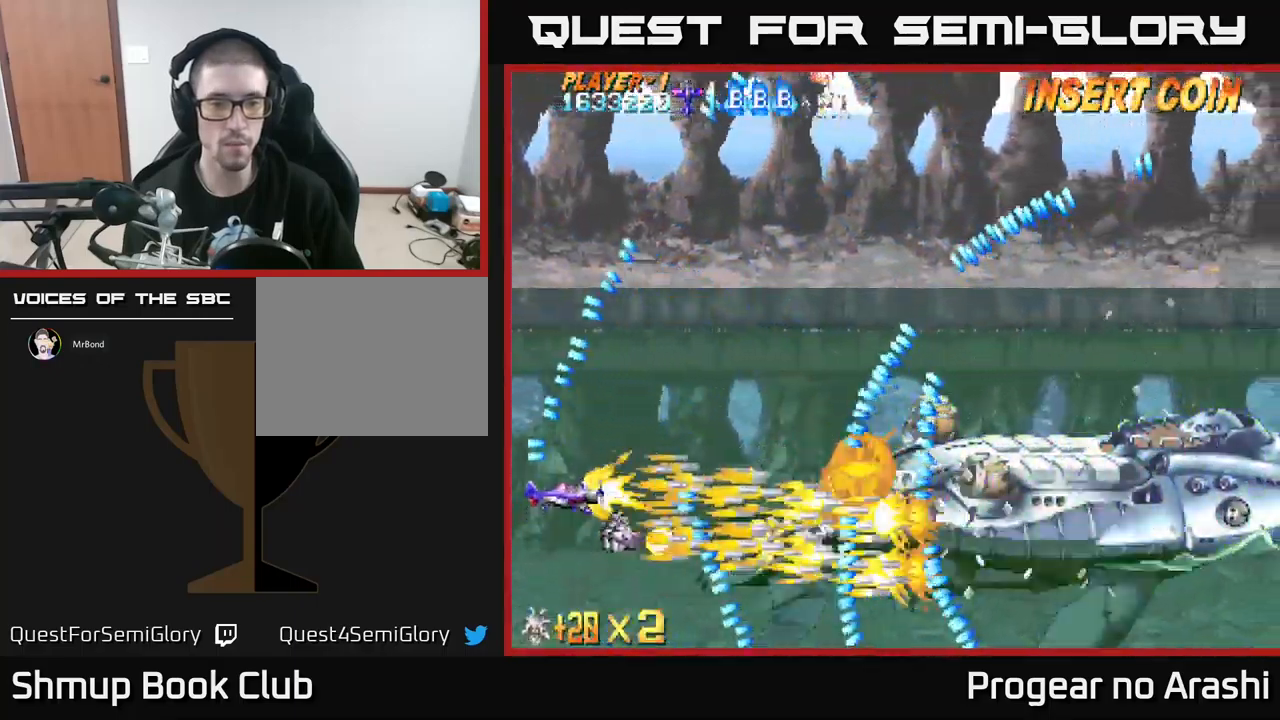
{"buttons": ["X"], "left_stick": "center", "events": [[167, "DPAD_UP", "up"], [383, "DPAD_DOWN", "down"], [450, "DPAD_DOWN", "up"]]}
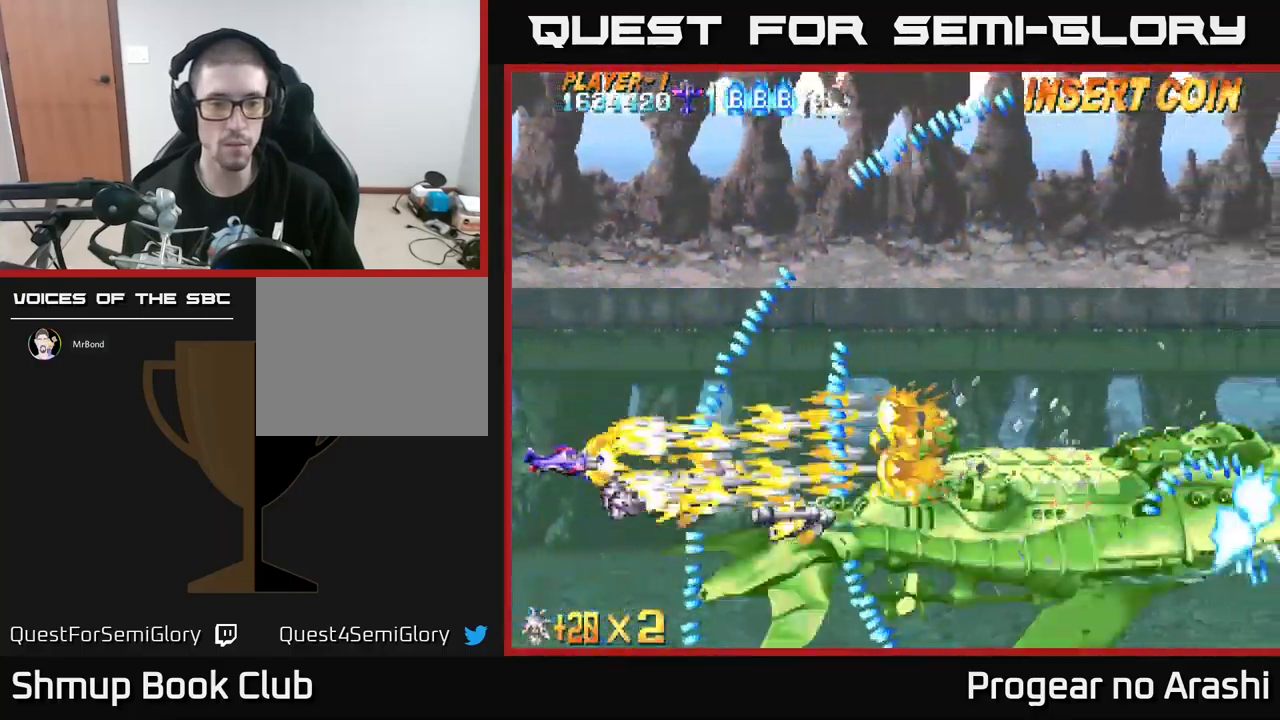
{"buttons": ["X", "DPAD_RIGHT"], "left_stick": "center", "events": [[284, "DPAD_DOWN", "down"], [434, "DPAD_RIGHT", "down"], [467, "DPAD_DOWN", "up"]]}
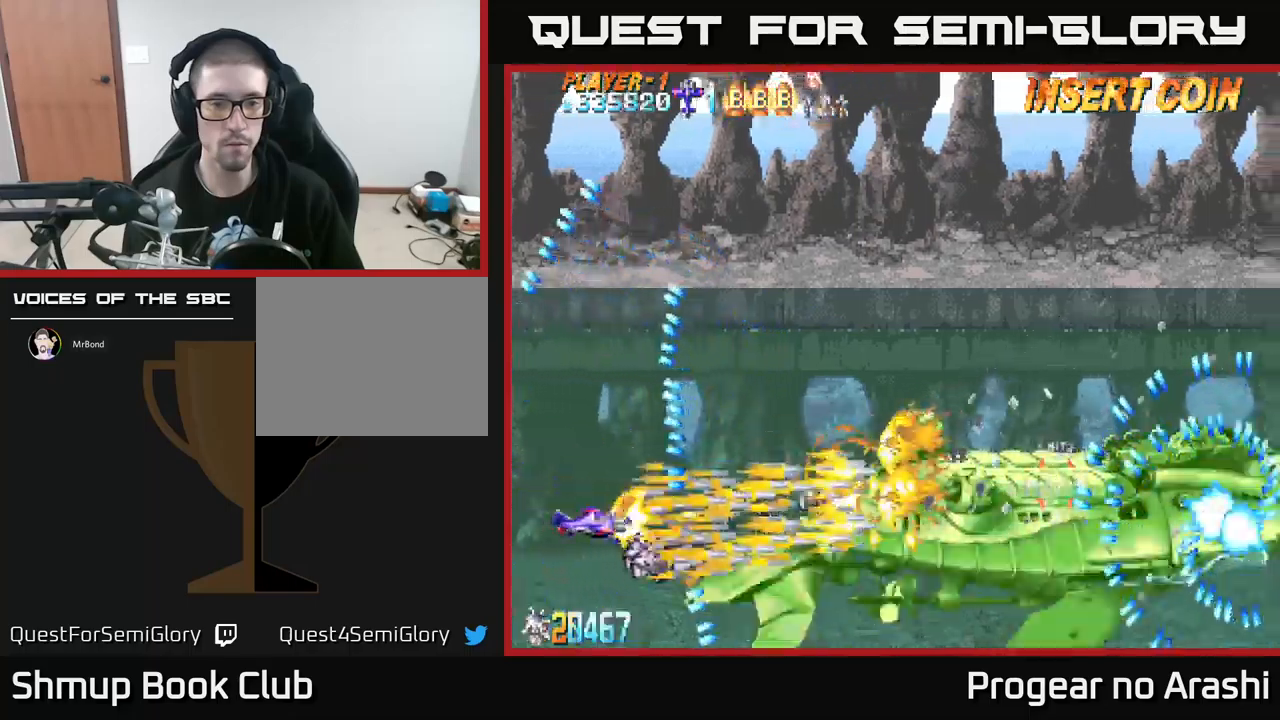
{"buttons": ["X"], "left_stick": "center", "events": [[67, "DPAD_RIGHT", "up"]]}
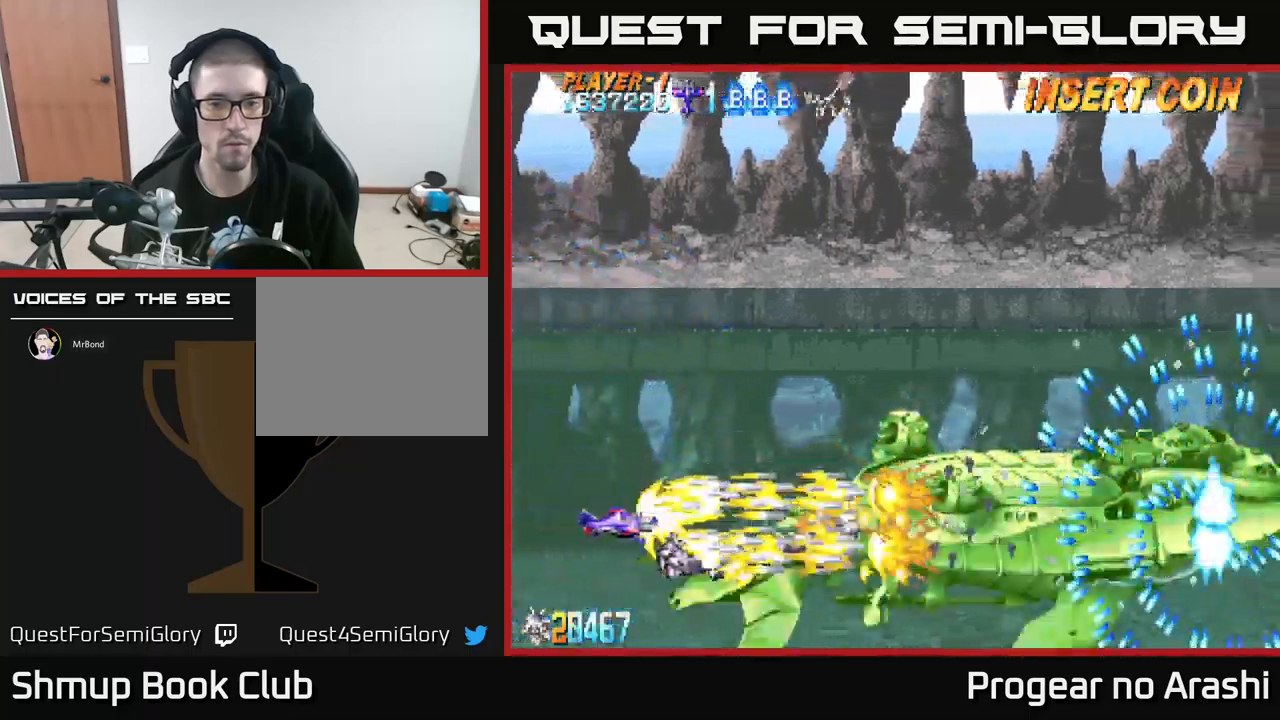
{"buttons": ["X", "DPAD_UP"], "left_stick": "center", "events": [[300, "DPAD_LEFT", "down"], [400, "DPAD_UP", "down"], [484, "DPAD_LEFT", "up"]]}
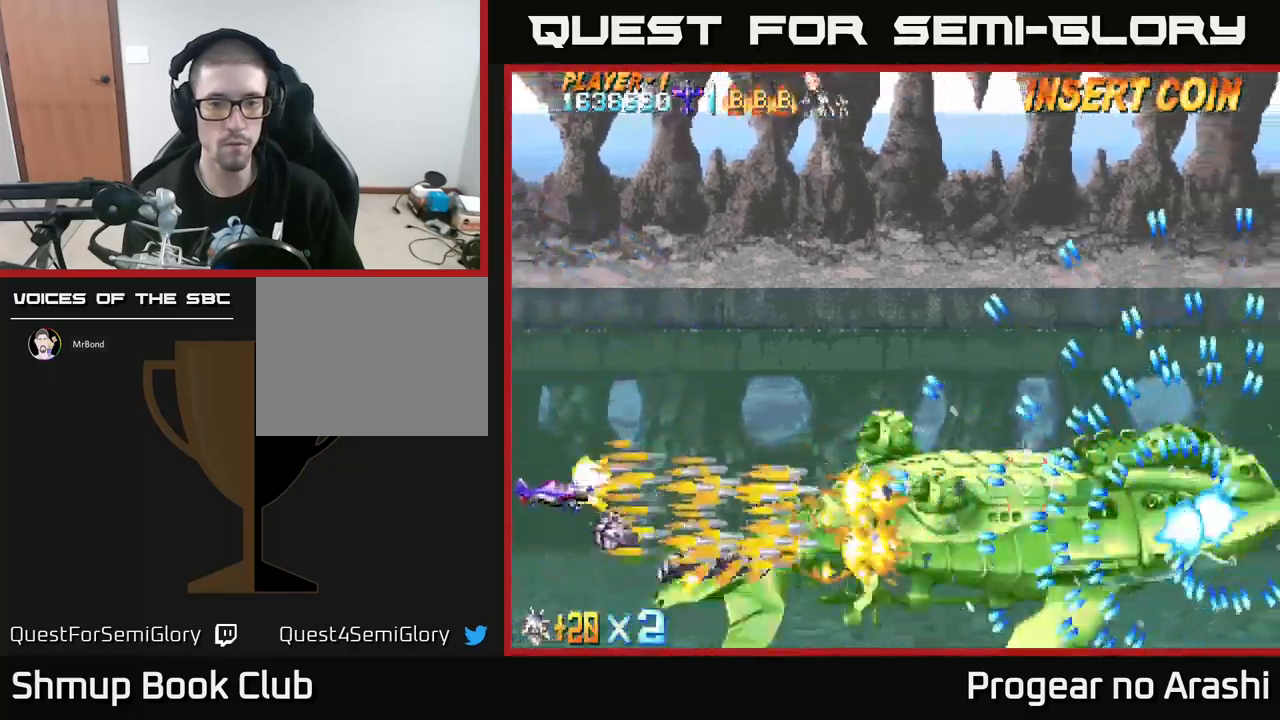
{"buttons": ["X", "DPAD_UP"], "left_stick": "center", "events": [[50, "DPAD_UP", "up"], [334, "DPAD_UP", "down"]]}
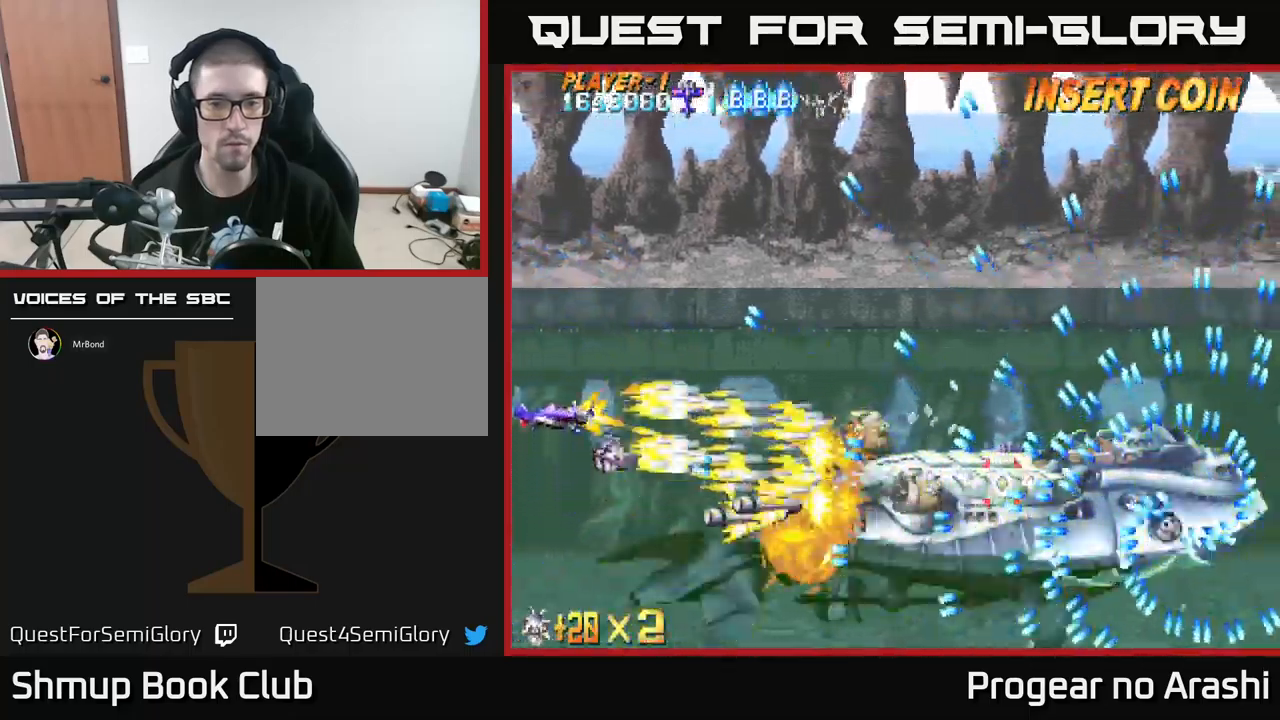
{"buttons": ["X"], "left_stick": "center", "events": [[84, "DPAD_UP", "up"], [217, "DPAD_DOWN", "down"], [467, "DPAD_DOWN", "up"]]}
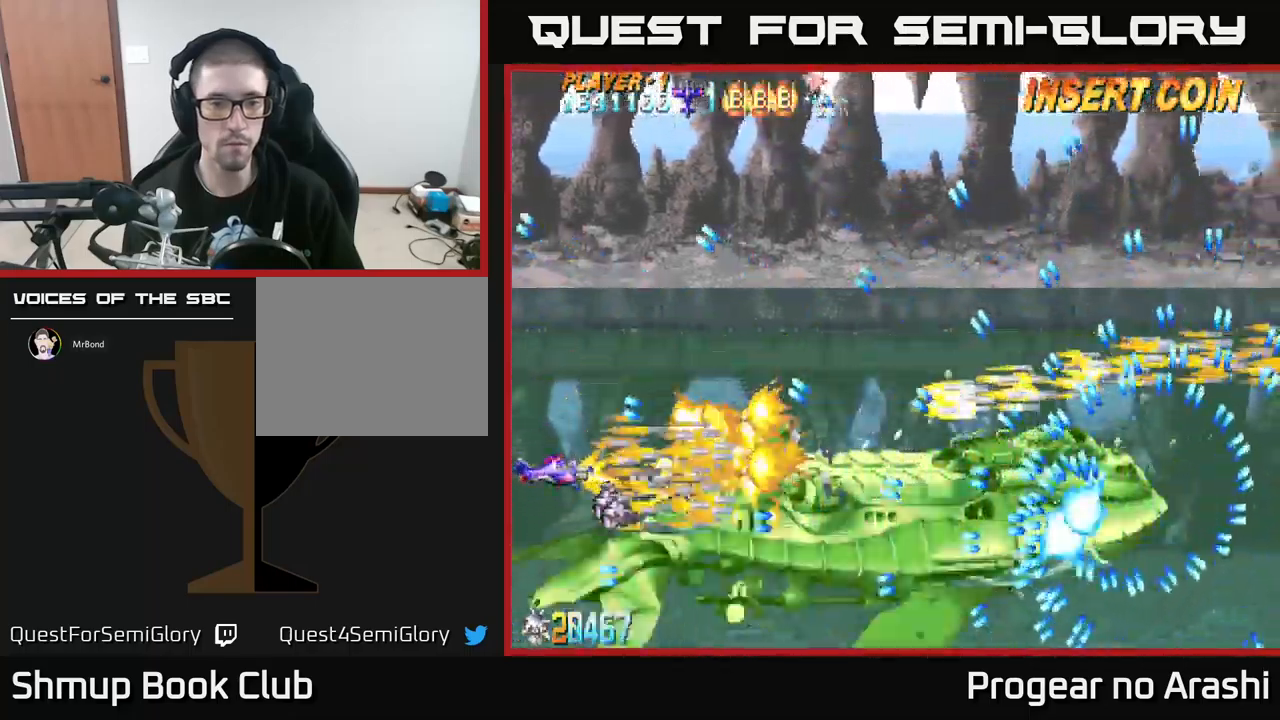
{"buttons": ["A"], "left_stick": "center", "events": [[50, "A", "down"], [67, "X", "up"], [100, "DPAD_UP", "down"], [184, "A", "up"], [250, "A", "down"], [384, "DPAD_UP", "up"]]}
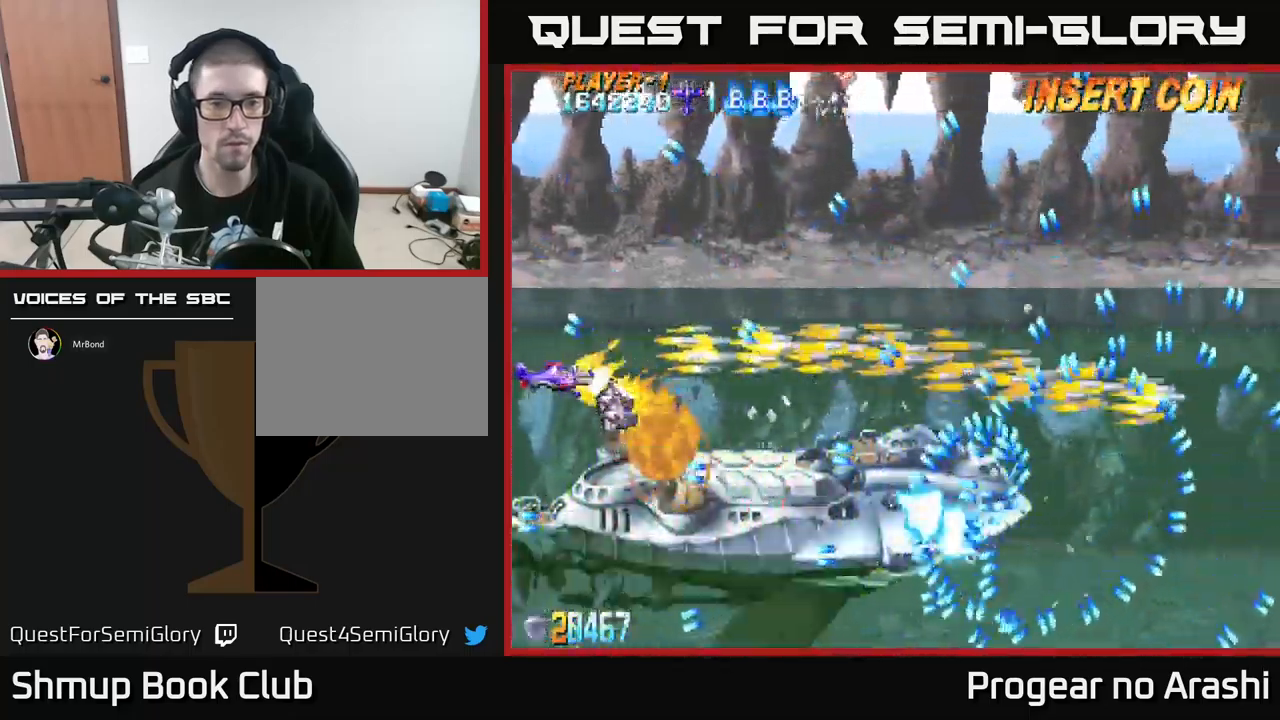
{"buttons": ["A", "DPAD_UP"], "left_stick": "center", "events": [[284, "DPAD_UP", "down"], [300, "DPAD_LEFT", "down"], [467, "DPAD_LEFT", "up"]]}
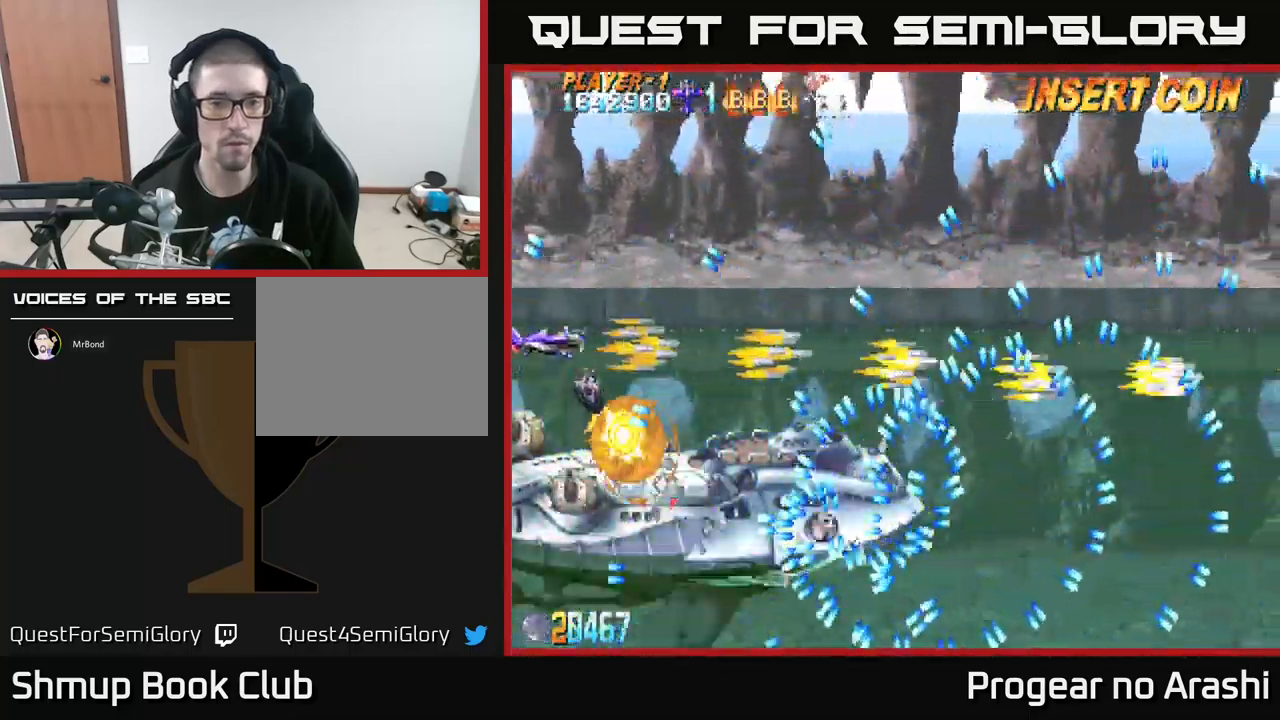
{"buttons": ["A", "DPAD_UP"], "left_stick": "center", "events": [[217, "DPAD_LEFT", "down"], [300, "DPAD_LEFT", "up"]]}
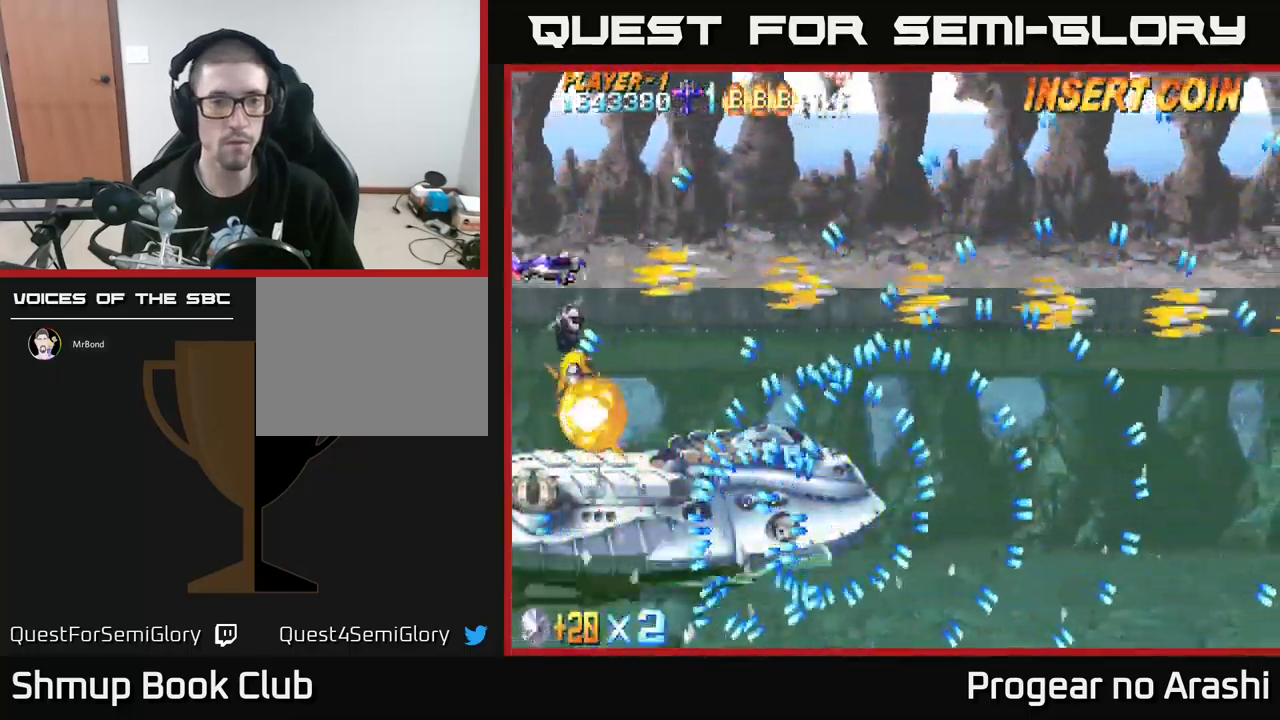
{"buttons": ["A", "DPAD_UP"], "left_stick": "center", "events": [[84, "DPAD_UP", "up"], [250, "DPAD_UP", "down"]]}
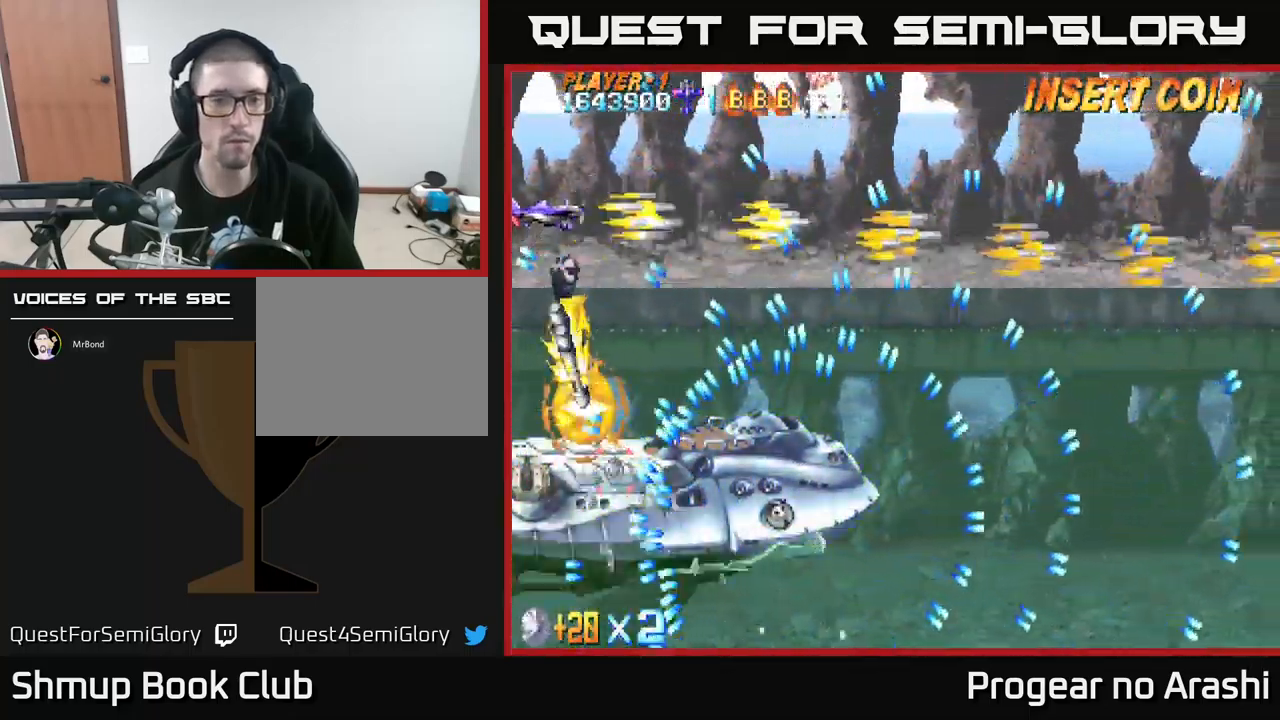
{"buttons": ["A", "DPAD_UP"], "left_stick": "center", "events": [[50, "DPAD_UP", "up"], [134, "DPAD_UP", "down"]]}
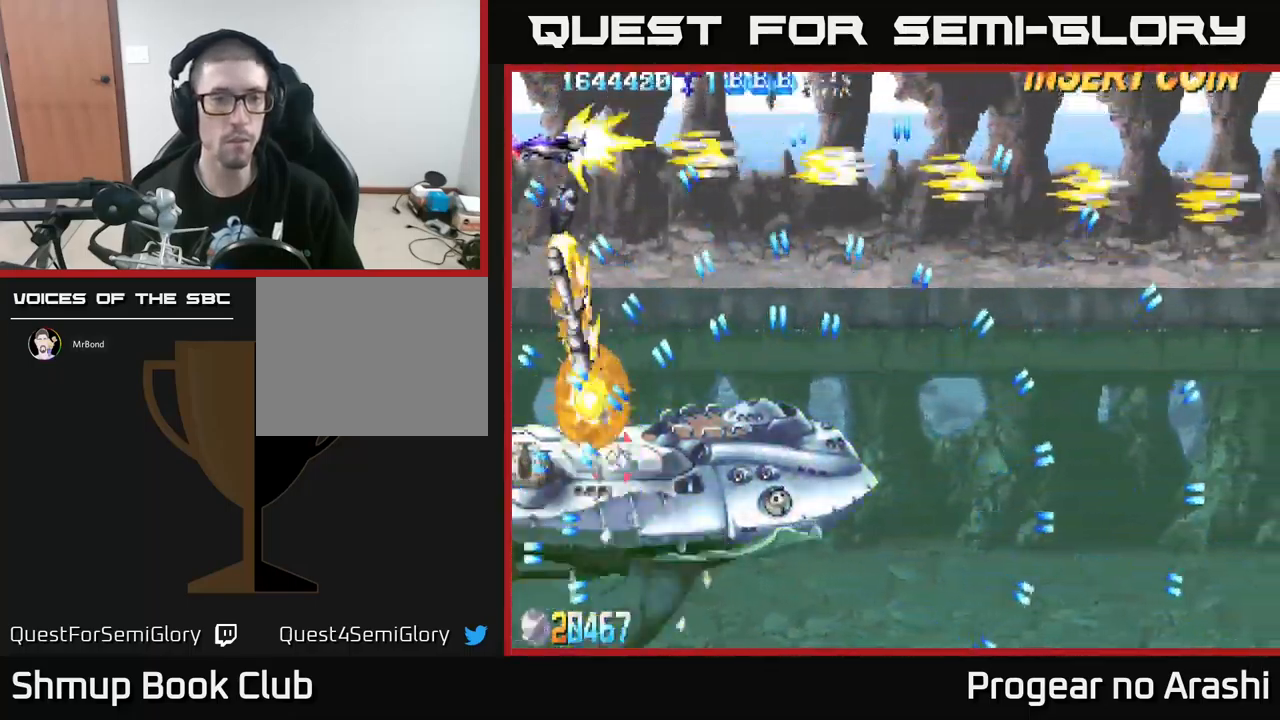
{"buttons": ["A", "DPAD_DOWN", "DPAD_RIGHT"], "left_stick": "center", "events": [[17, "DPAD_RIGHT", "down"], [150, "DPAD_UP", "up"], [234, "DPAD_RIGHT", "up"], [267, "DPAD_DOWN", "down"], [367, "DPAD_RIGHT", "down"], [384, "DPAD_DOWN", "up"], [467, "DPAD_DOWN", "down"]]}
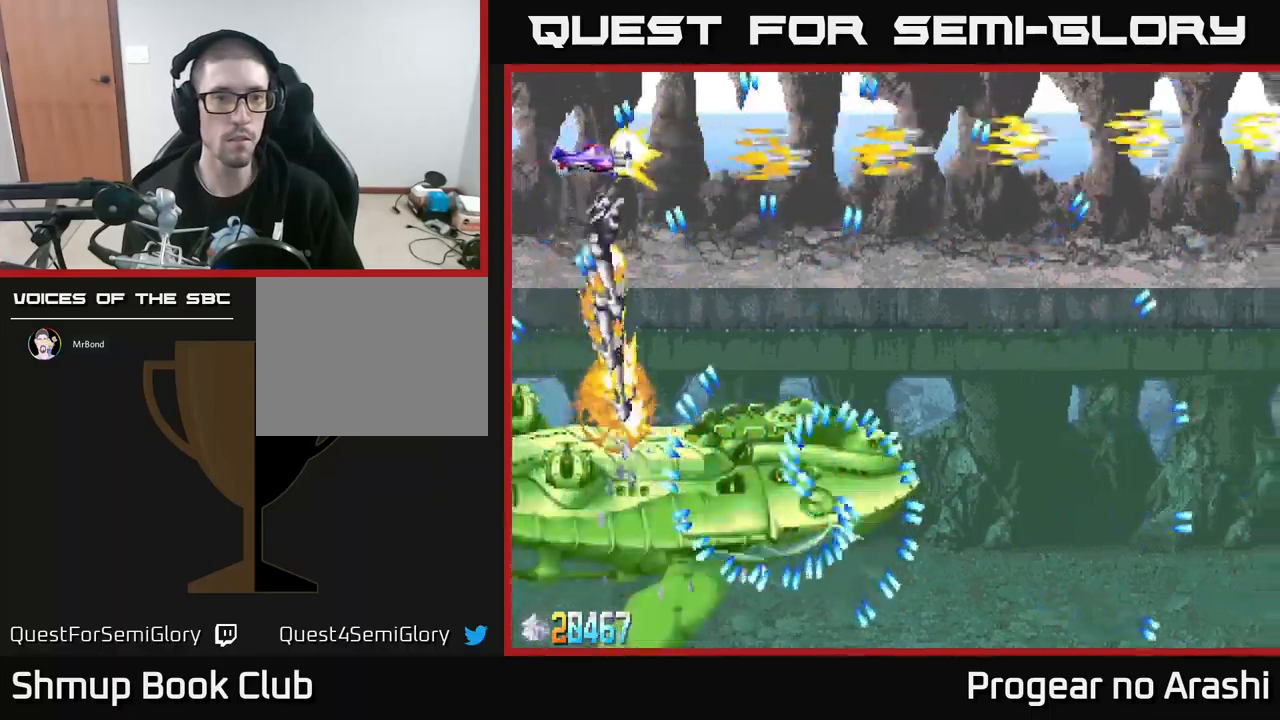
{"buttons": ["A", "DPAD_UP", "DPAD_RIGHT"], "left_stick": "center", "events": [[17, "DPAD_RIGHT", "up"], [117, "DPAD_RIGHT", "down"], [300, "DPAD_DOWN", "up"], [500, "DPAD_UP", "down"]]}
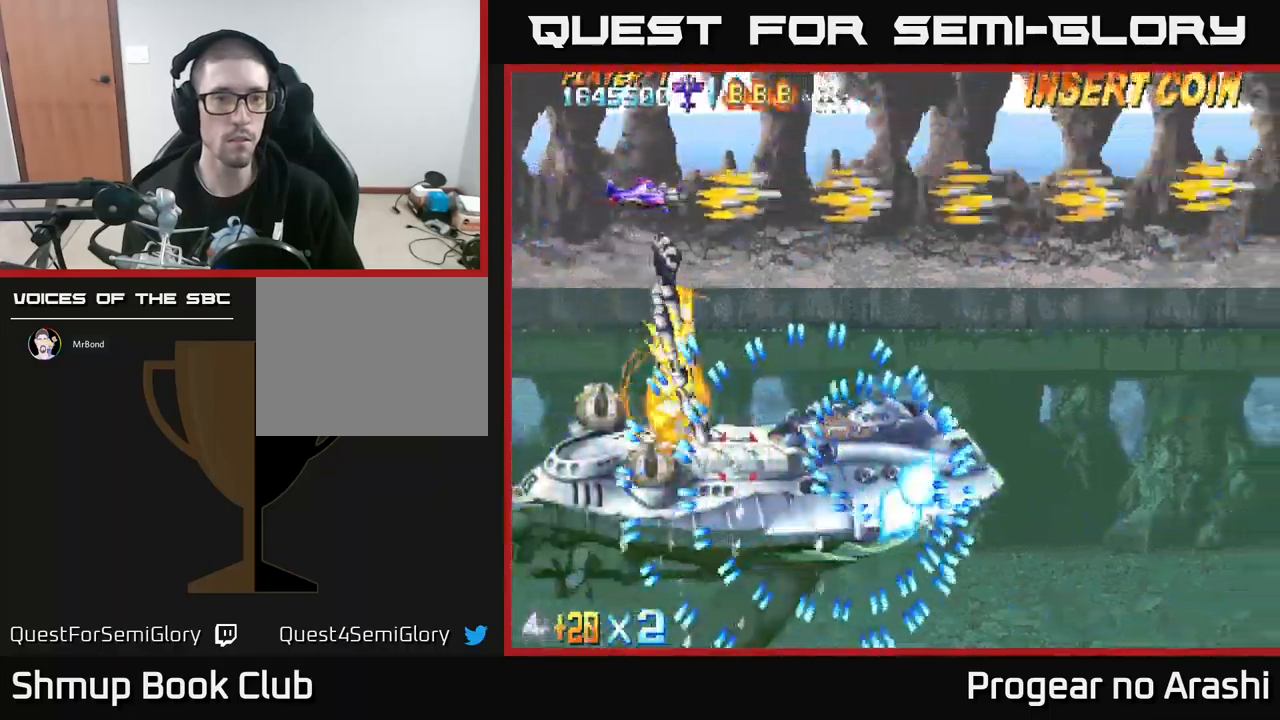
{"buttons": ["A"], "left_stick": "center", "events": [[50, "DPAD_RIGHT", "up"], [117, "DPAD_UP", "up"]]}
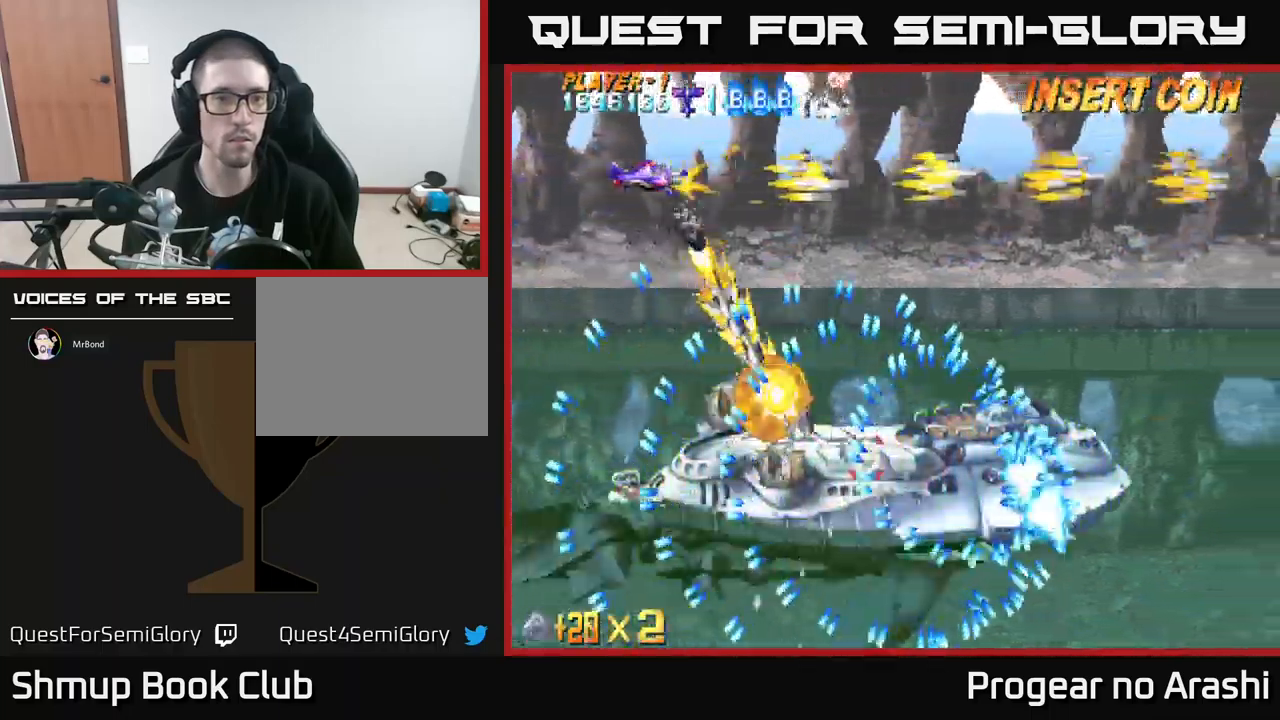
{"buttons": ["A"], "left_stick": "center", "events": [[350, "DPAD_LEFT", "down"], [450, "DPAD_LEFT", "up"]]}
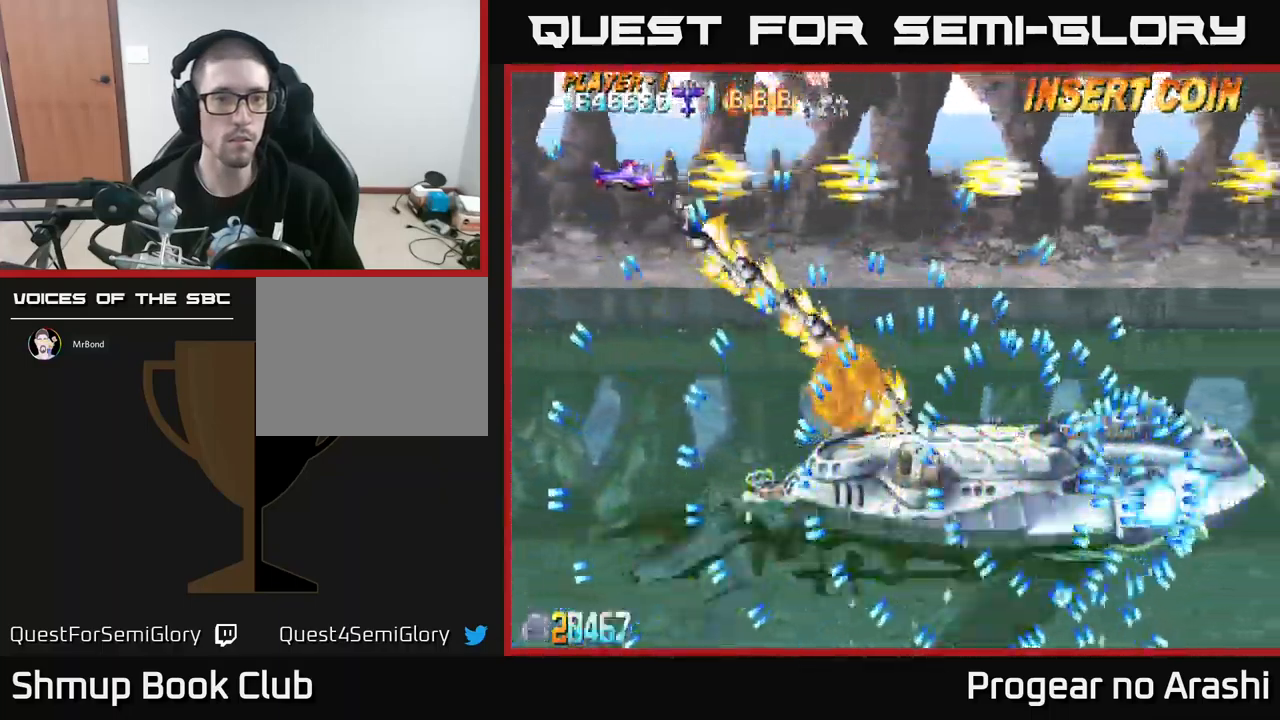
{"buttons": ["A", "DPAD_DOWN"], "left_stick": "center", "events": [[450, "DPAD_DOWN", "down"]]}
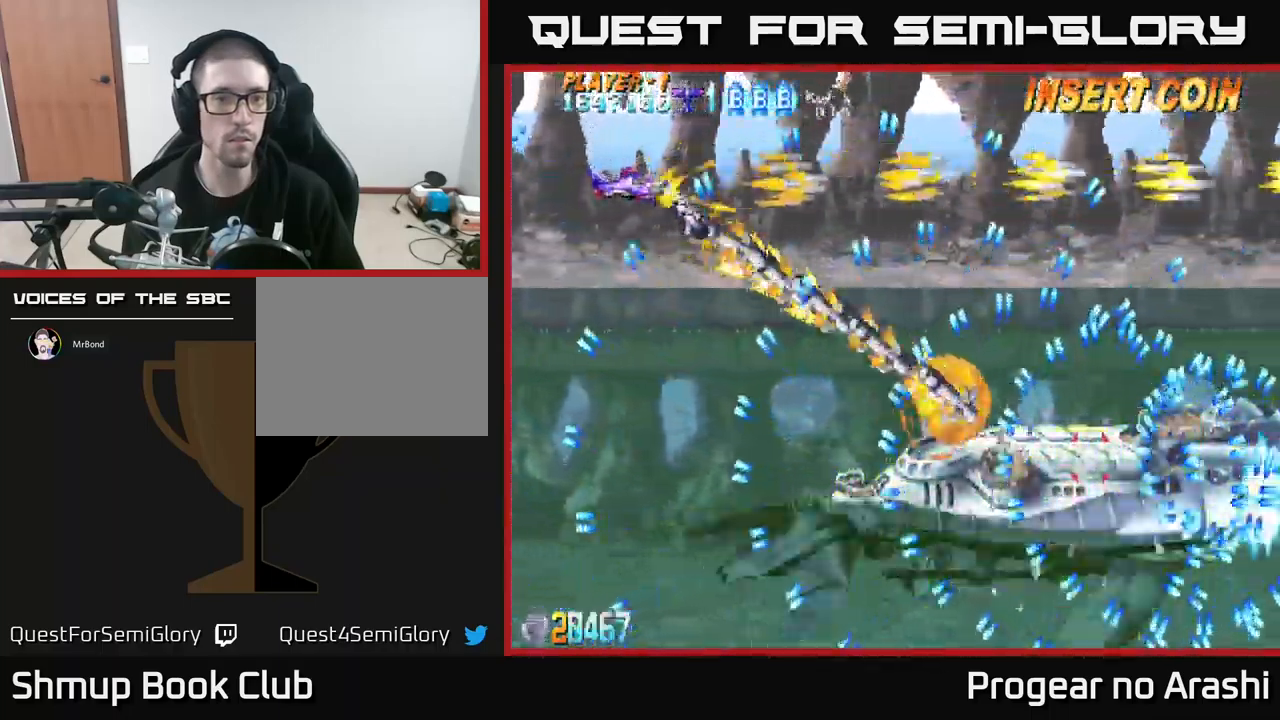
{"buttons": ["X", "DPAD_DOWN", "DPAD_LEFT"], "left_stick": "center", "events": [[100, "DPAD_DOWN", "up"], [183, "DPAD_RIGHT", "down"], [250, "DPAD_DOWN", "down"], [267, "DPAD_RIGHT", "up"], [317, "DPAD_LEFT", "down"], [350, "X", "down"], [383, "A", "up"]]}
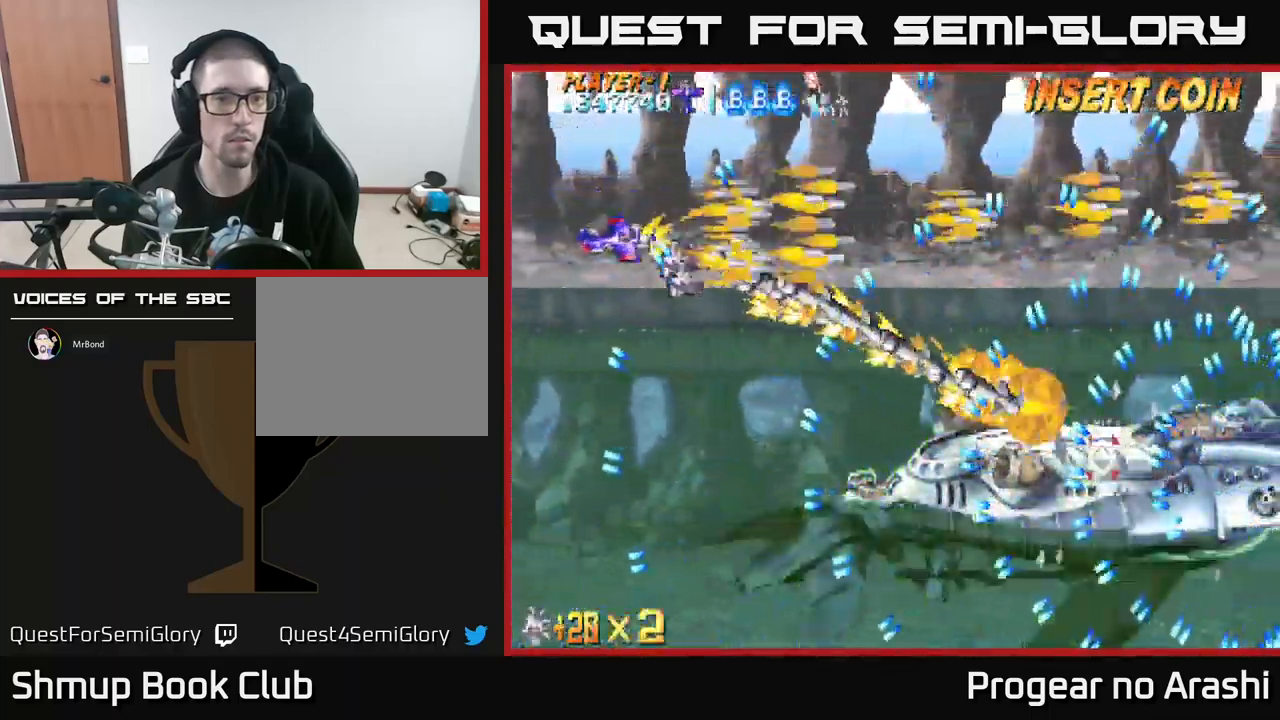
{"buttons": ["X", "L2", "DPAD_DOWN"], "left_stick": "center", "events": [[83, "DPAD_LEFT", "up"], [150, "DPAD_RIGHT", "down"], [200, "DPAD_RIGHT", "up"], [283, "DPAD_LEFT", "down"], [300, "L2", "down"], [500, "DPAD_LEFT", "up"]]}